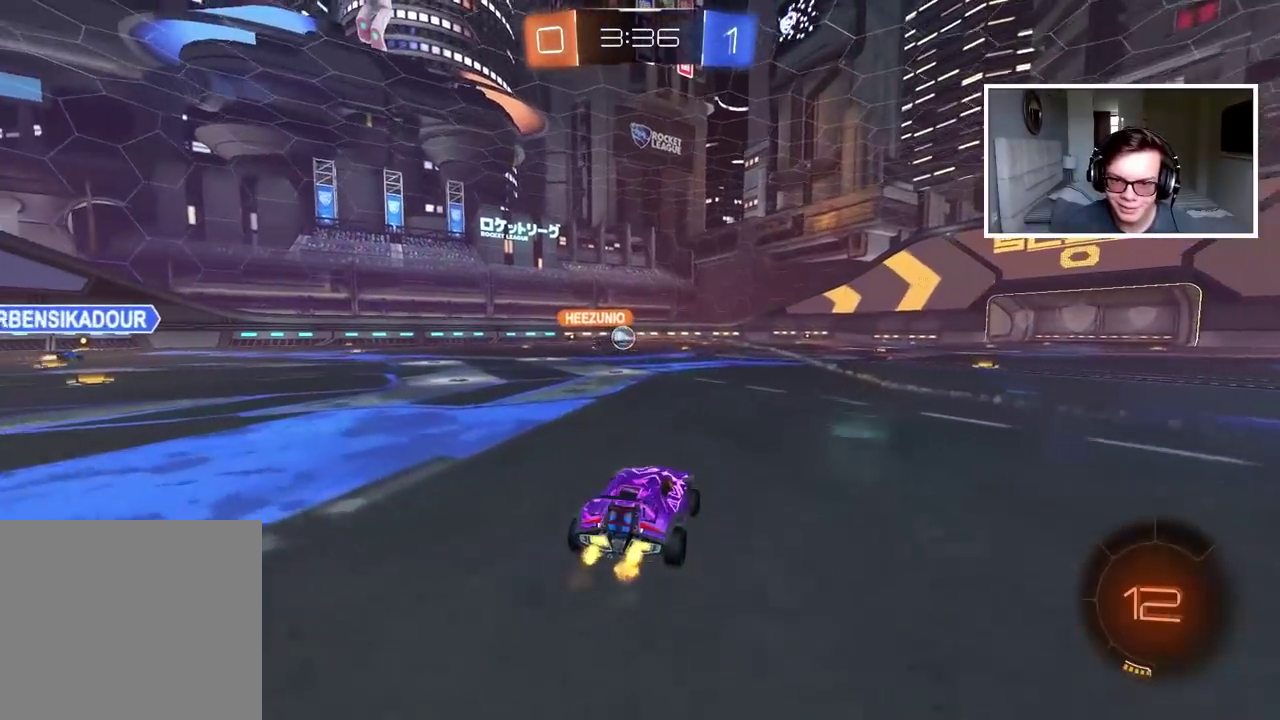
Gameplay with a controller (PlayStation layout); each line is a JSON object with the inputs held at the frame after it. "events" lists button and stick changes between this image and that frame as [ms after this image, input, new state], when the widget could be followed in between. Not read: L1.
{"buttons": ["R2"], "left_stick": "center", "right_stick": "center", "events": [[83, "CROSS", "down"], [83, "left_stick", "up"], [167, "CROSS", "up"], [217, "CROSS", "down"], [350, "CROSS", "up"], [433, "left_stick", "center"]]}
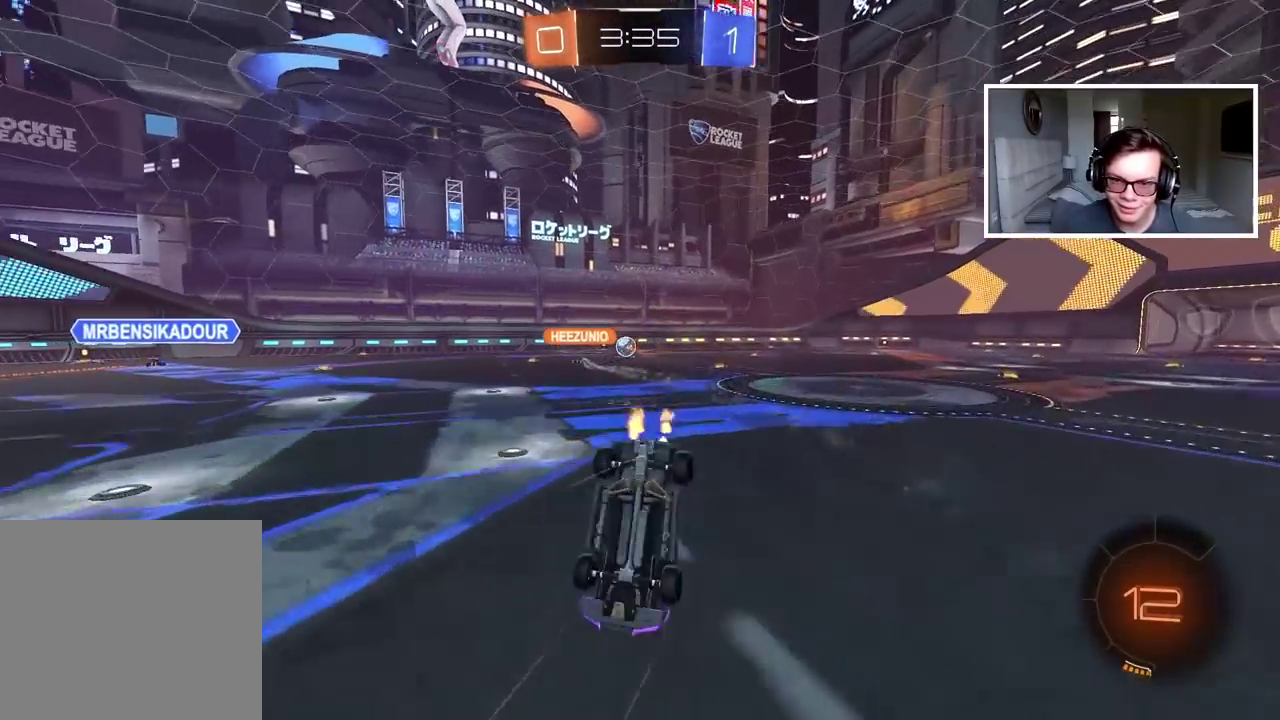
{"buttons": ["R2"], "left_stick": "left", "right_stick": "center", "events": [[500, "left_stick", "left"]]}
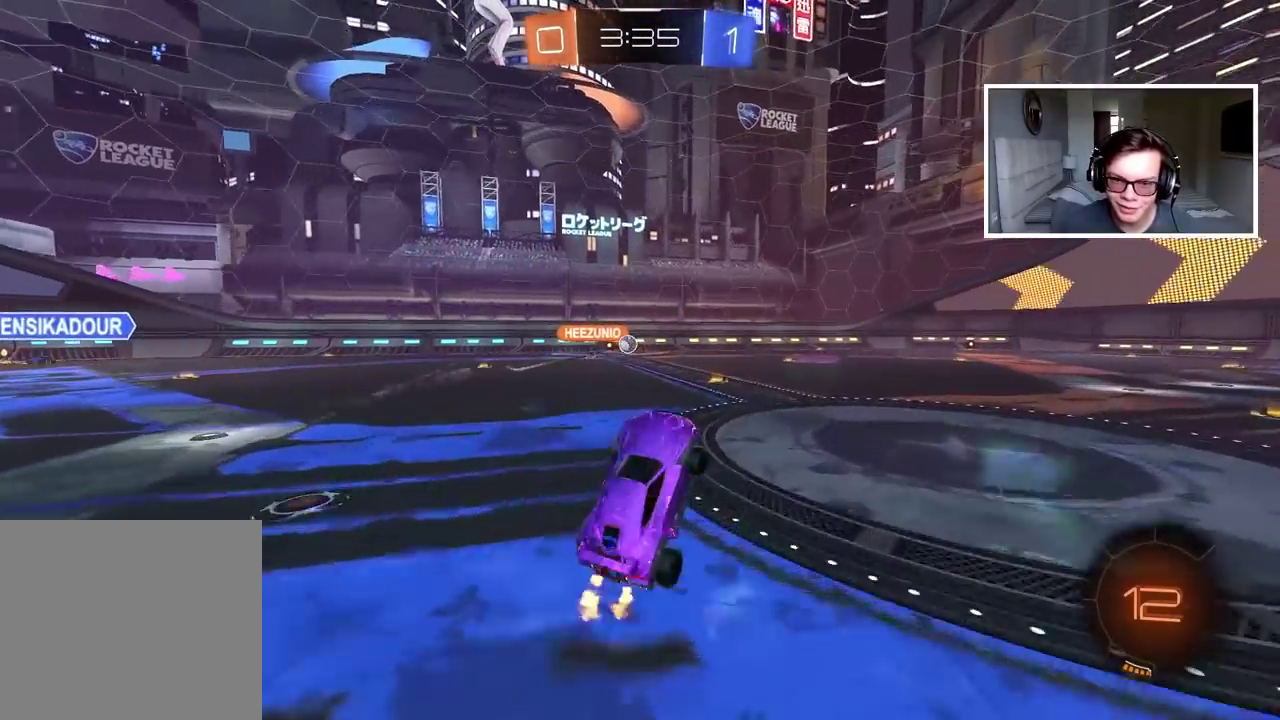
{"buttons": ["R2"], "left_stick": "left", "right_stick": "center", "events": []}
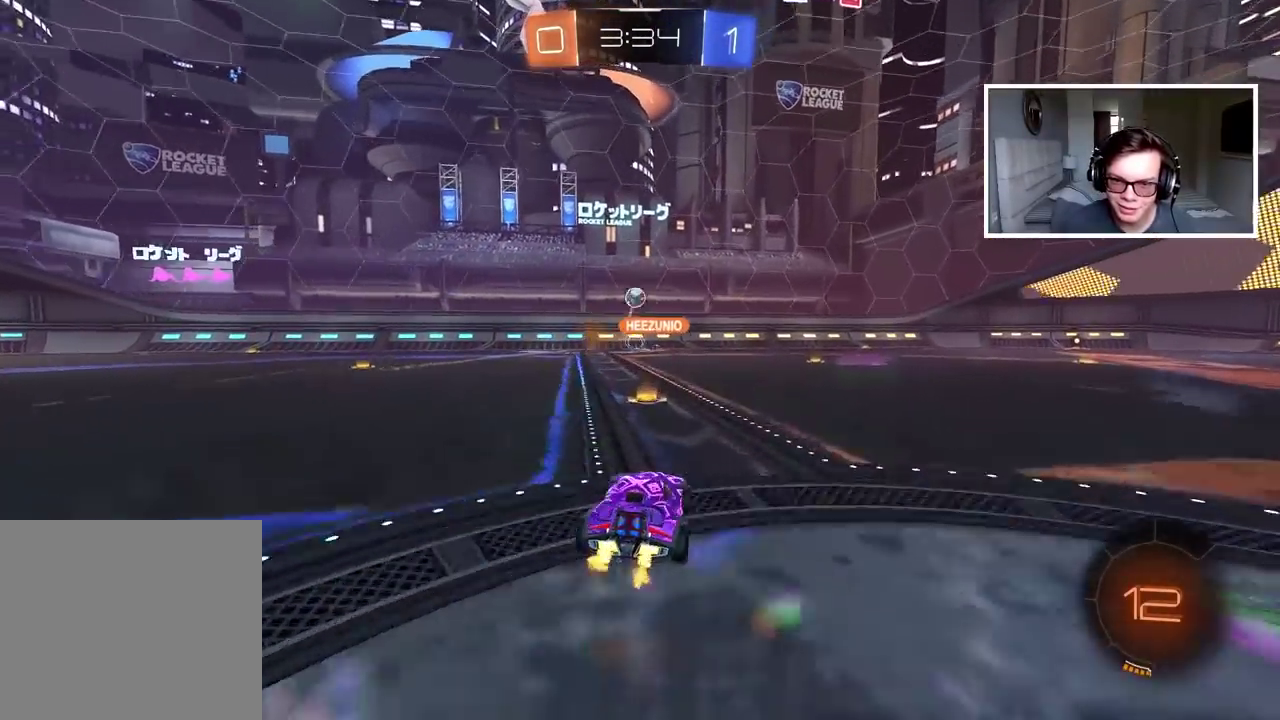
{"buttons": ["R2"], "left_stick": "center", "right_stick": "center", "events": [[50, "left_stick", "center"], [100, "left_stick", "right"], [300, "left_stick", "center"]]}
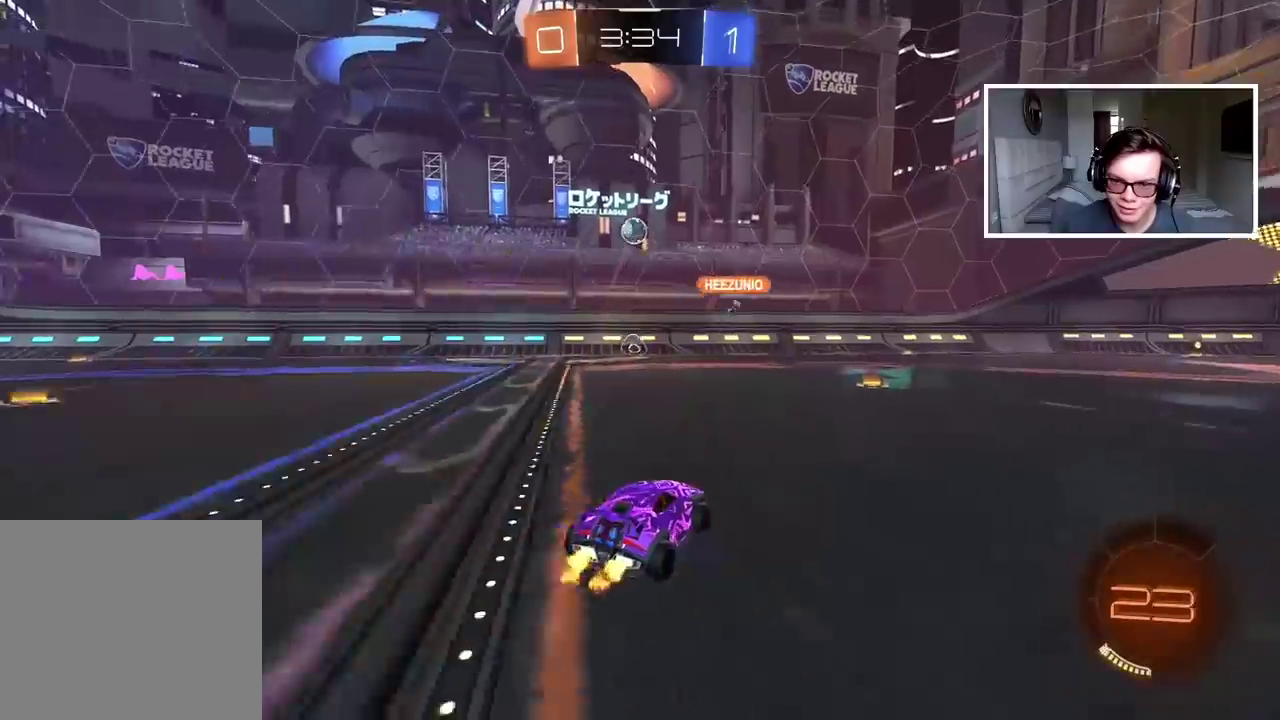
{"buttons": ["R2"], "left_stick": "right", "right_stick": "center", "events": [[483, "left_stick", "right"]]}
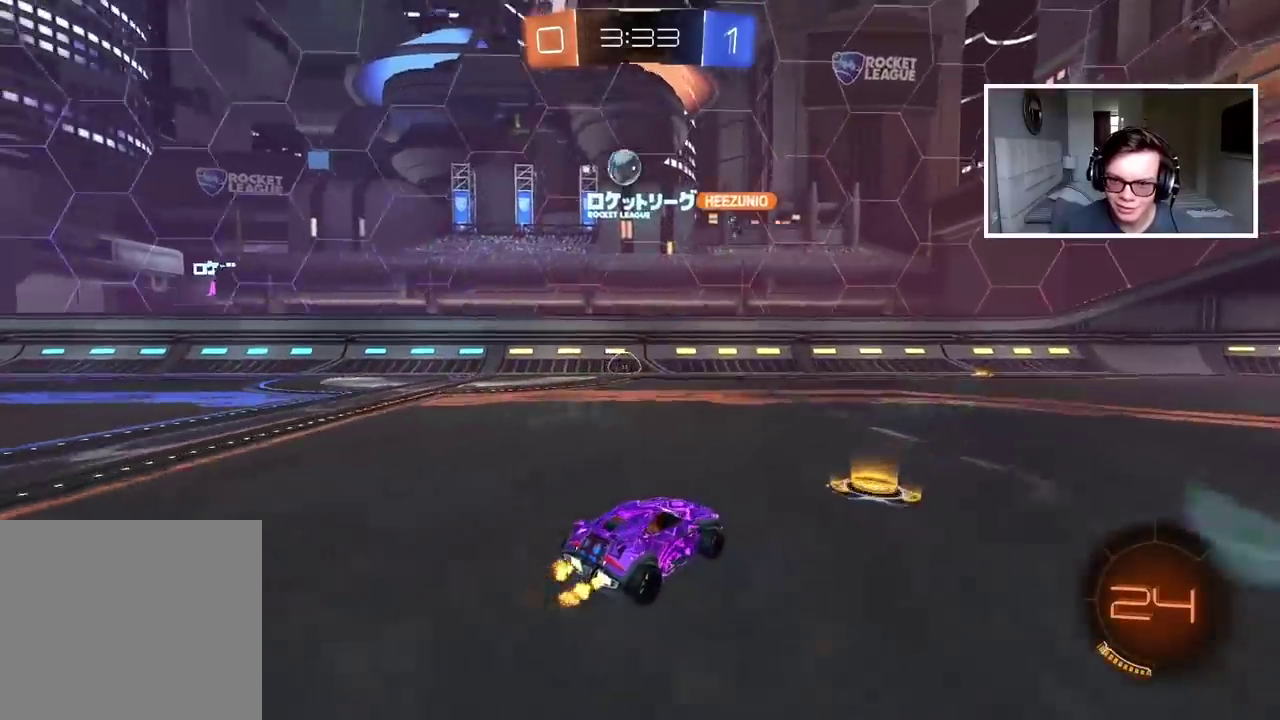
{"buttons": ["CIRCLE", "R2"], "left_stick": "center", "right_stick": "center", "events": [[100, "CIRCLE", "down"], [100, "left_stick", "center"], [233, "TRIANGLE", "down"], [317, "left_stick", "right"], [417, "TRIANGLE", "up"], [450, "left_stick", "center"]]}
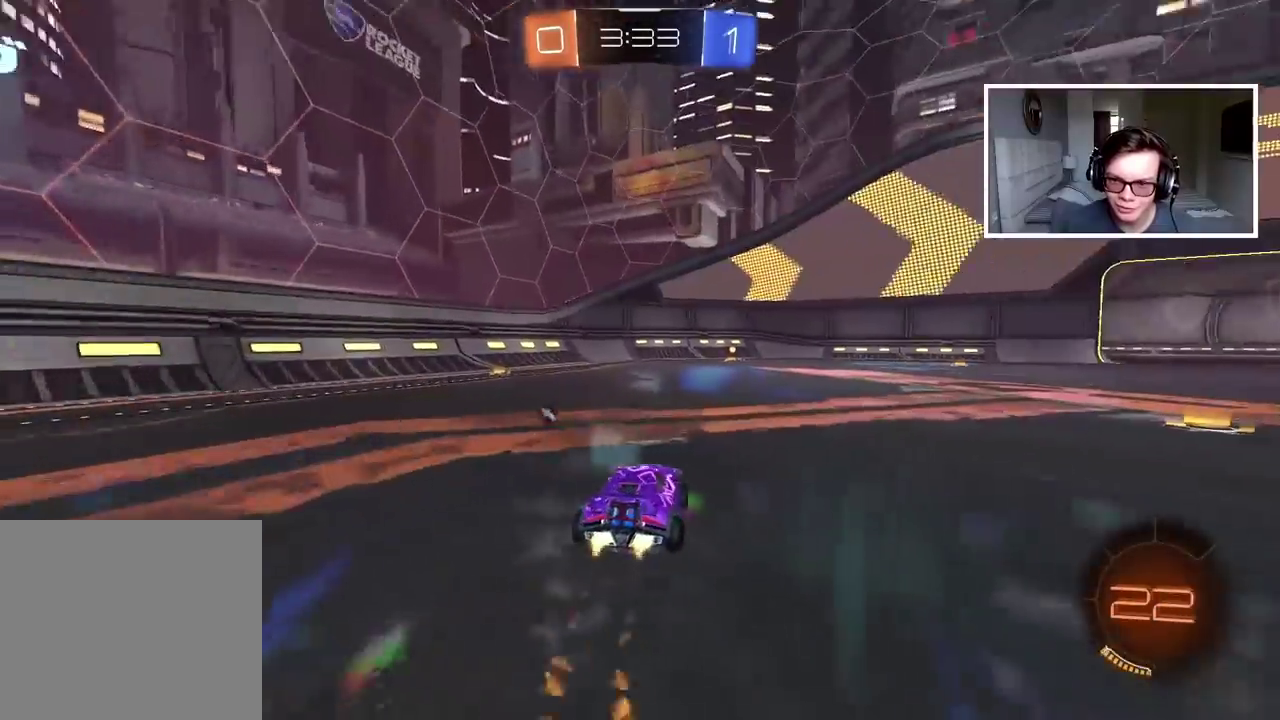
{"buttons": ["CIRCLE", "R2"], "left_stick": "center", "right_stick": "center", "events": [[333, "TRIANGLE", "down"], [483, "TRIANGLE", "up"]]}
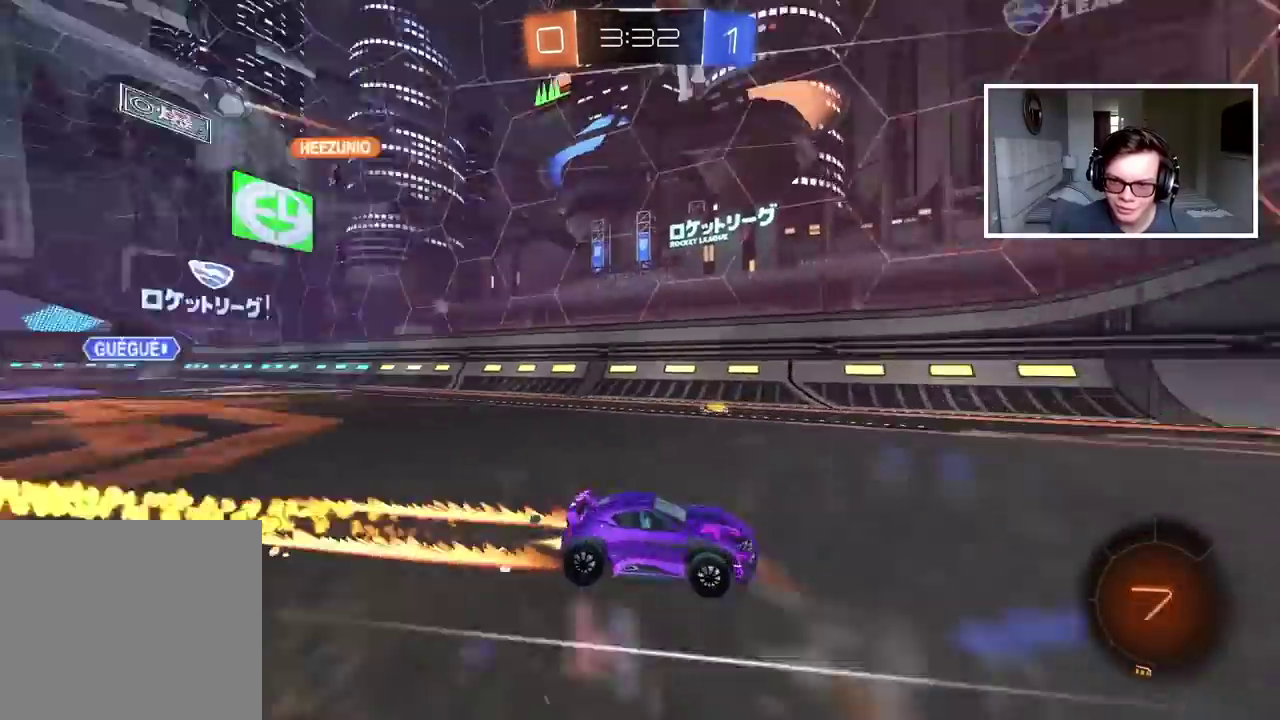
{"buttons": ["R2"], "left_stick": "right", "right_stick": "center", "events": [[67, "CIRCLE", "up"], [333, "left_stick", "right"]]}
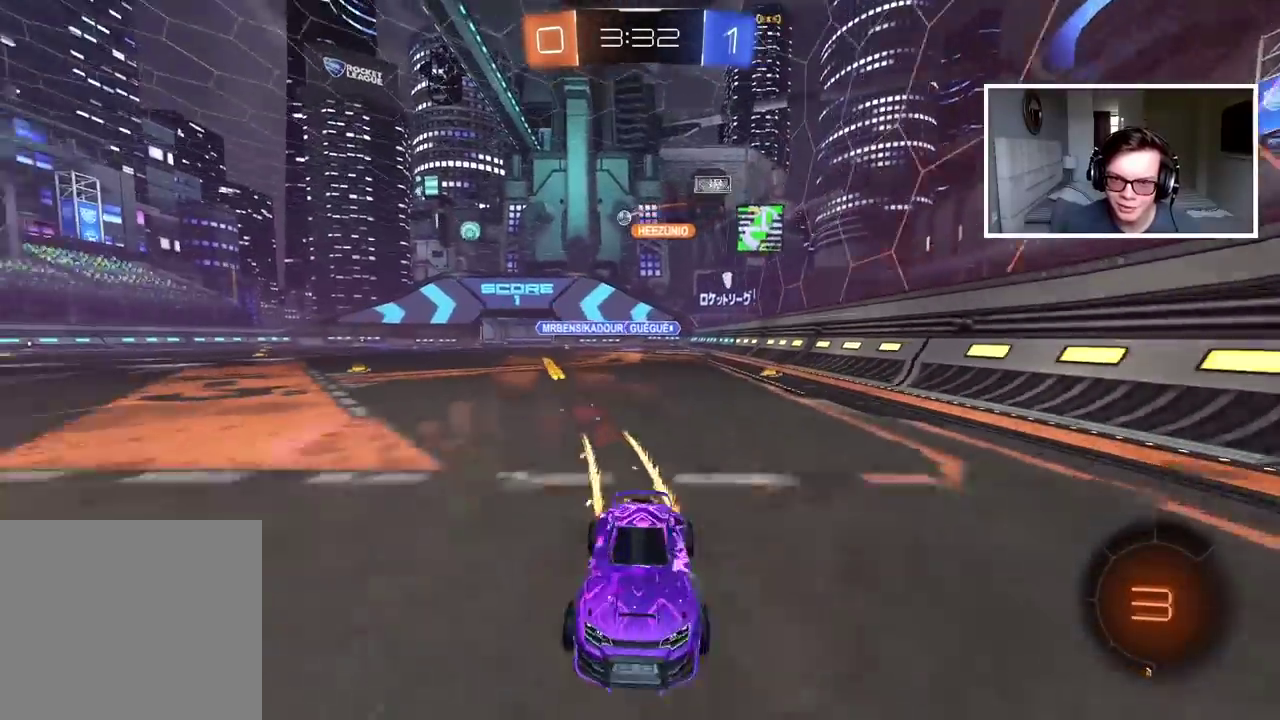
{"buttons": ["CIRCLE", "R2"], "left_stick": "right", "right_stick": "center", "events": [[400, "CIRCLE", "down"]]}
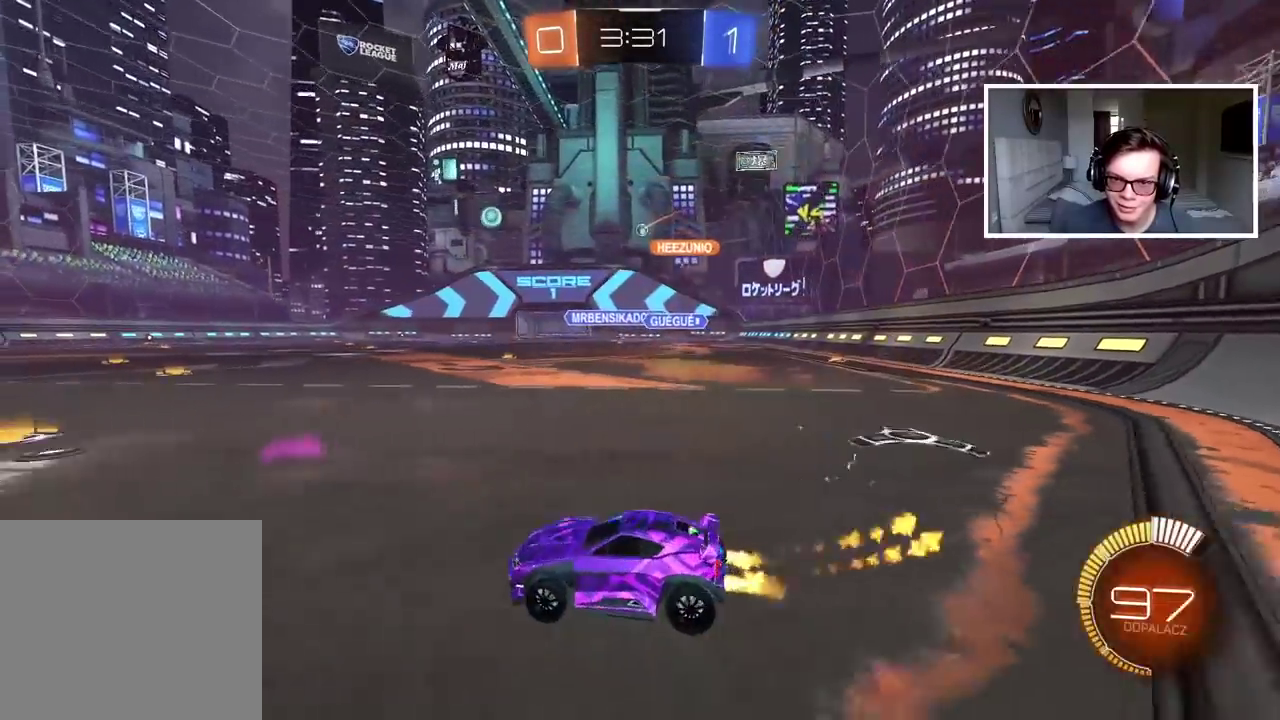
{"buttons": ["CROSS", "CIRCLE", "R2"], "left_stick": "up", "right_stick": "center", "events": [[483, "CROSS", "down"], [483, "left_stick", "up"]]}
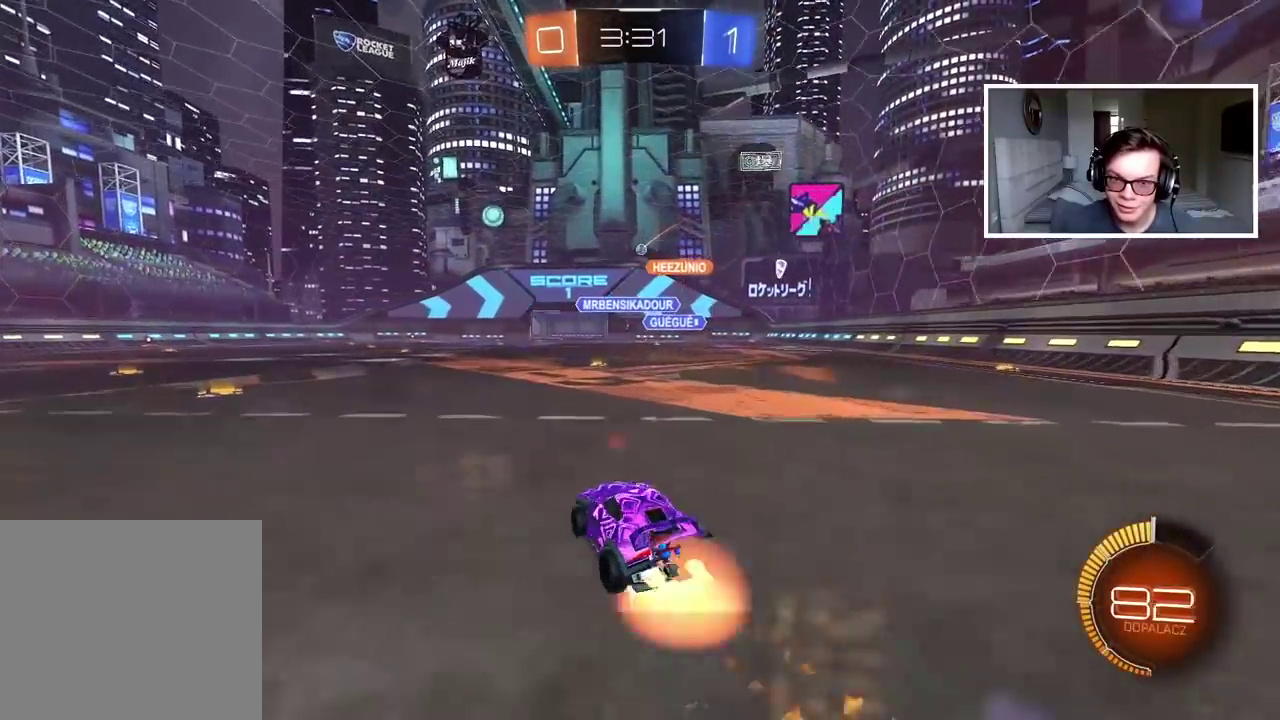
{"buttons": ["R2"], "left_stick": "center", "right_stick": "center", "events": [[67, "CROSS", "up"], [133, "CROSS", "down"], [233, "CIRCLE", "up"], [233, "CROSS", "up"], [283, "left_stick", "center"]]}
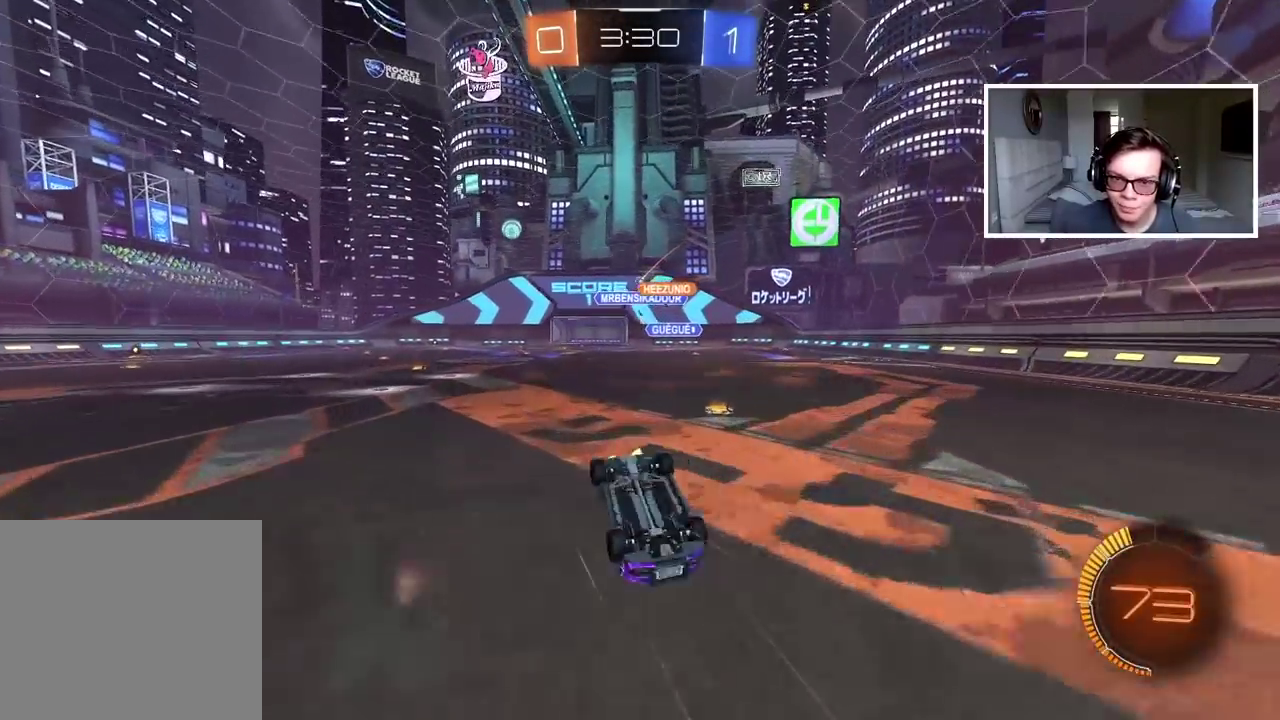
{"buttons": ["R2"], "left_stick": "center", "right_stick": "center", "events": []}
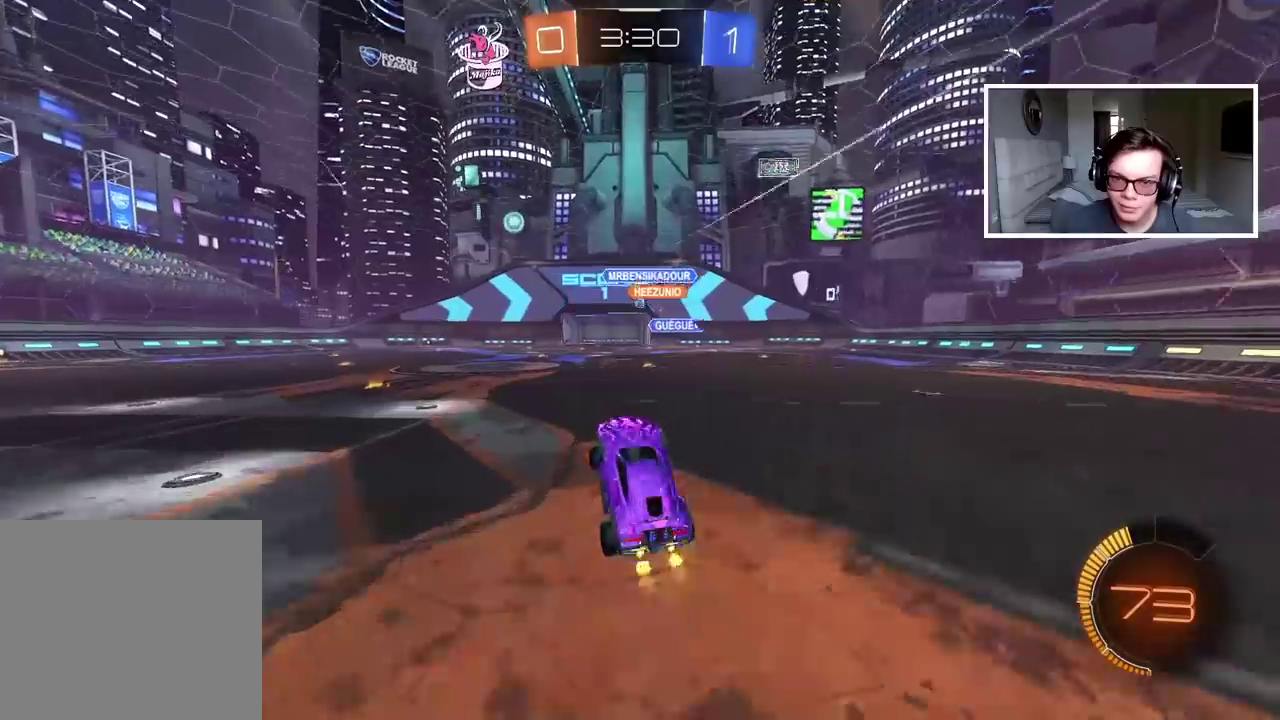
{"buttons": ["R2"], "left_stick": "center", "right_stick": "center", "events": [[150, "left_stick", "left"], [317, "left_stick", "center"]]}
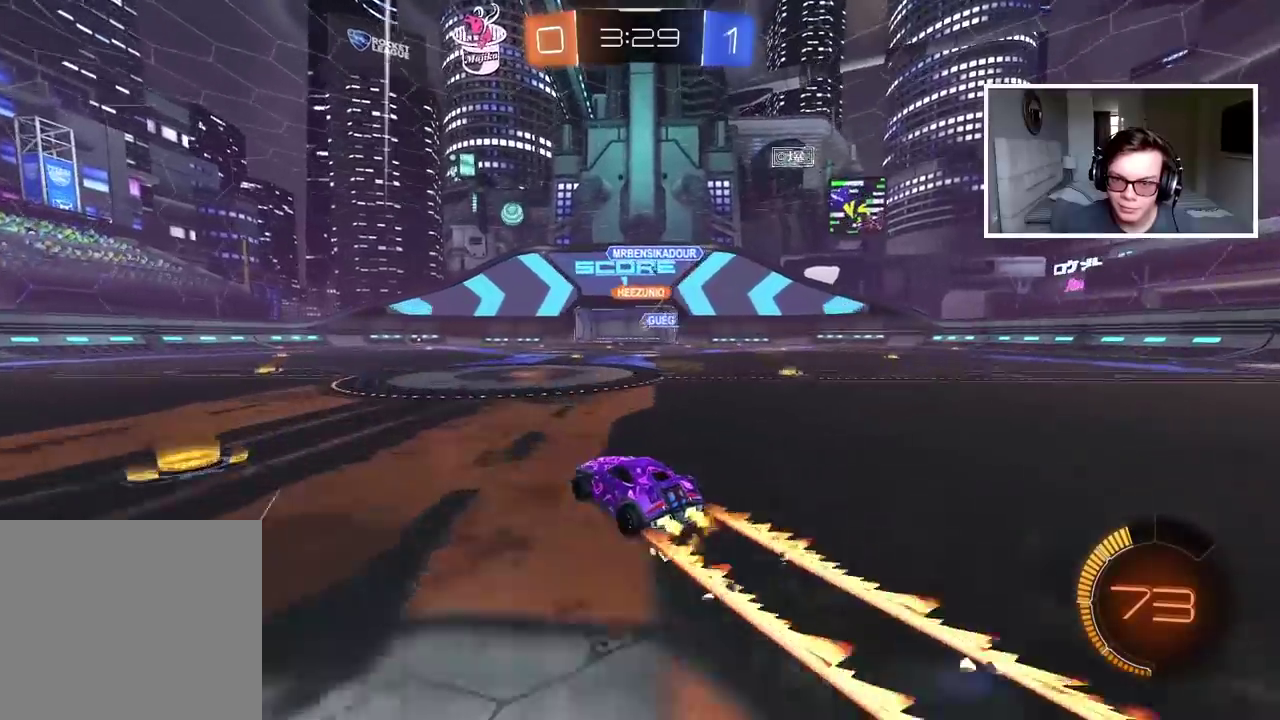
{"buttons": [], "left_stick": "left", "right_stick": "center", "events": [[50, "left_stick", "left"], [133, "left_stick", "center"], [217, "R2", "up"], [350, "left_stick", "left"]]}
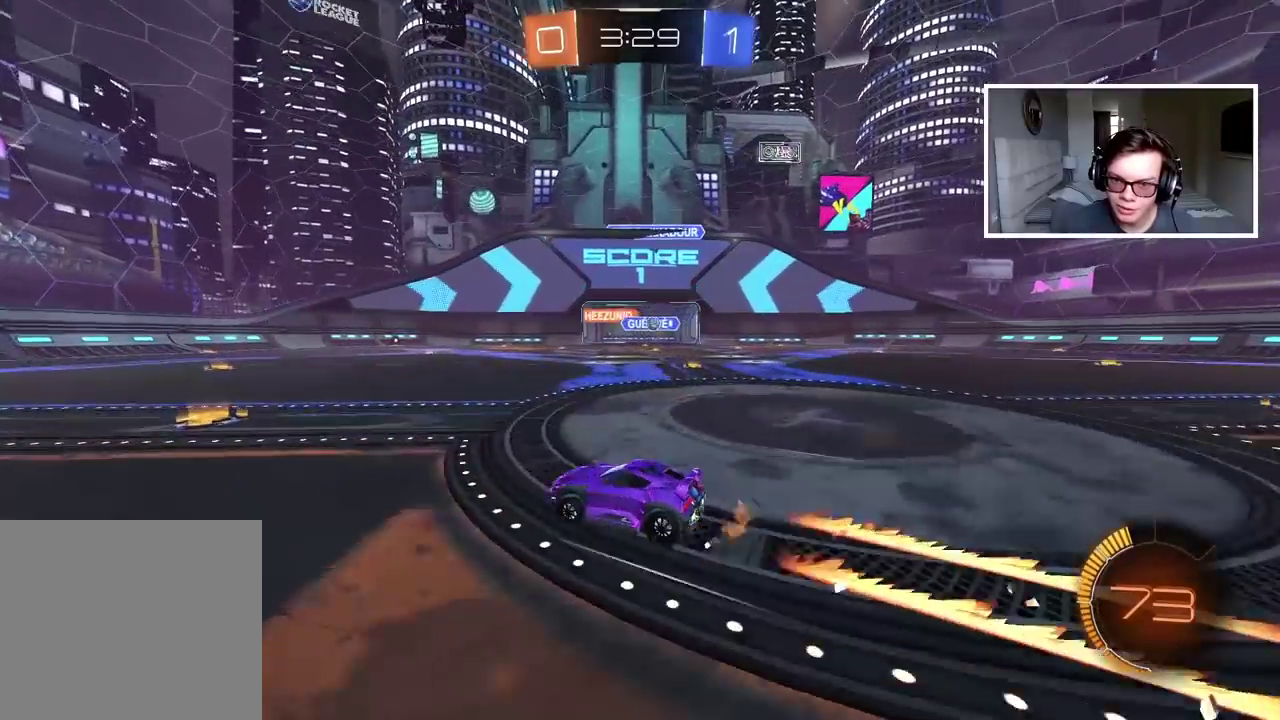
{"buttons": ["R2"], "left_stick": "left", "right_stick": "center", "events": [[50, "left_stick", "center"], [200, "R2", "down"], [417, "left_stick", "left"]]}
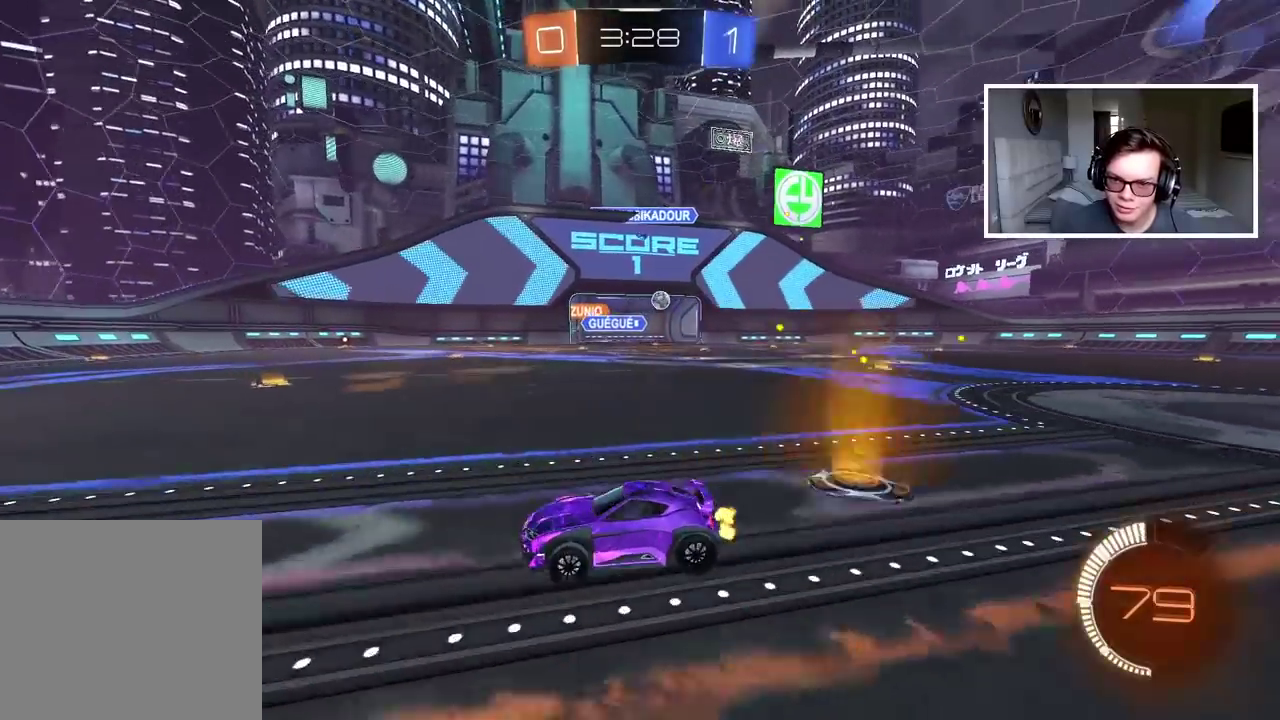
{"buttons": ["R2"], "left_stick": "left", "right_stick": "center", "events": [[50, "left_stick", "right"], [150, "R2", "up"], [200, "left_stick", "down-left"], [333, "left_stick", "left"], [467, "R2", "down"]]}
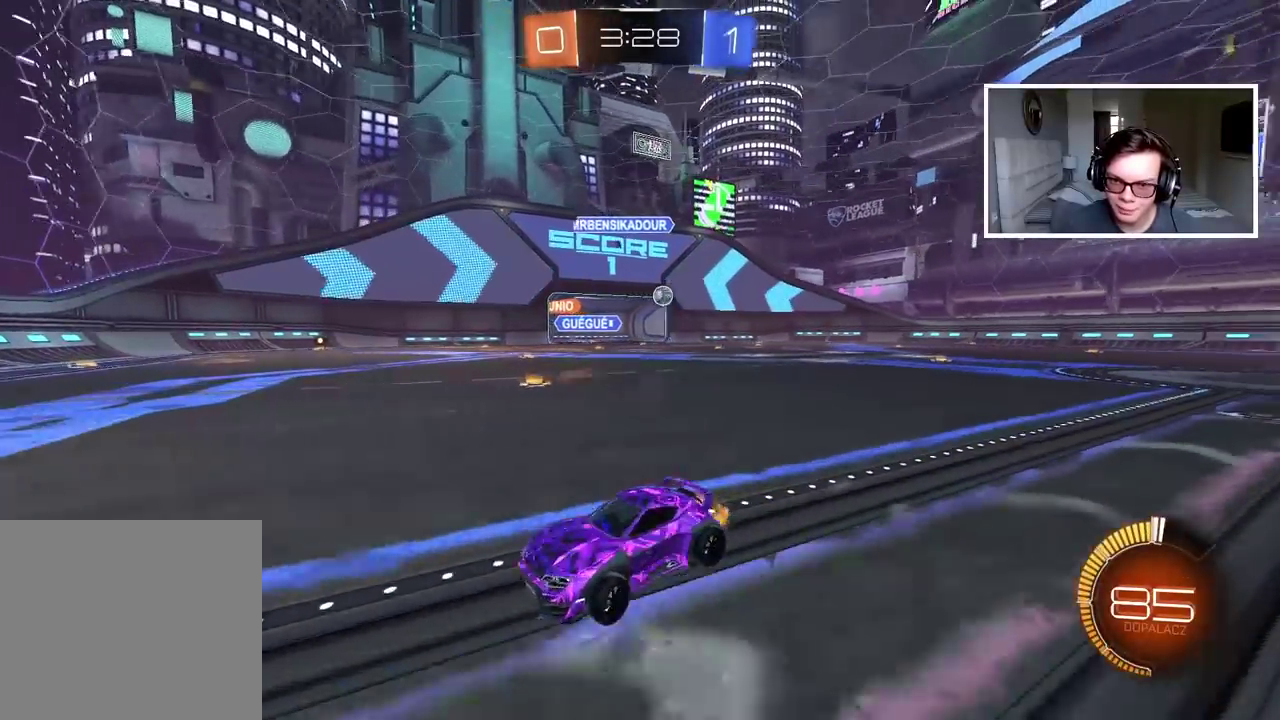
{"buttons": ["R2"], "left_stick": "left", "right_stick": "center", "events": []}
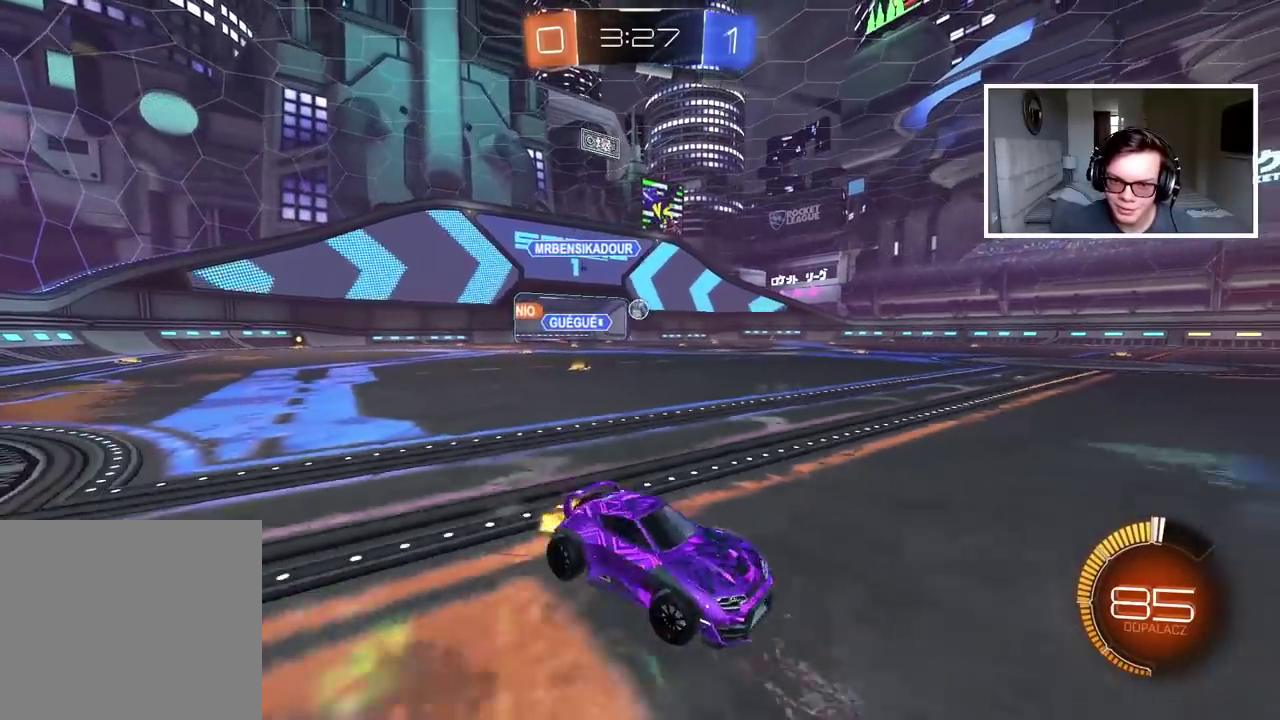
{"buttons": ["CIRCLE", "R2"], "left_stick": "center", "right_stick": "center", "events": [[17, "CIRCLE", "down"], [117, "left_stick", "center"]]}
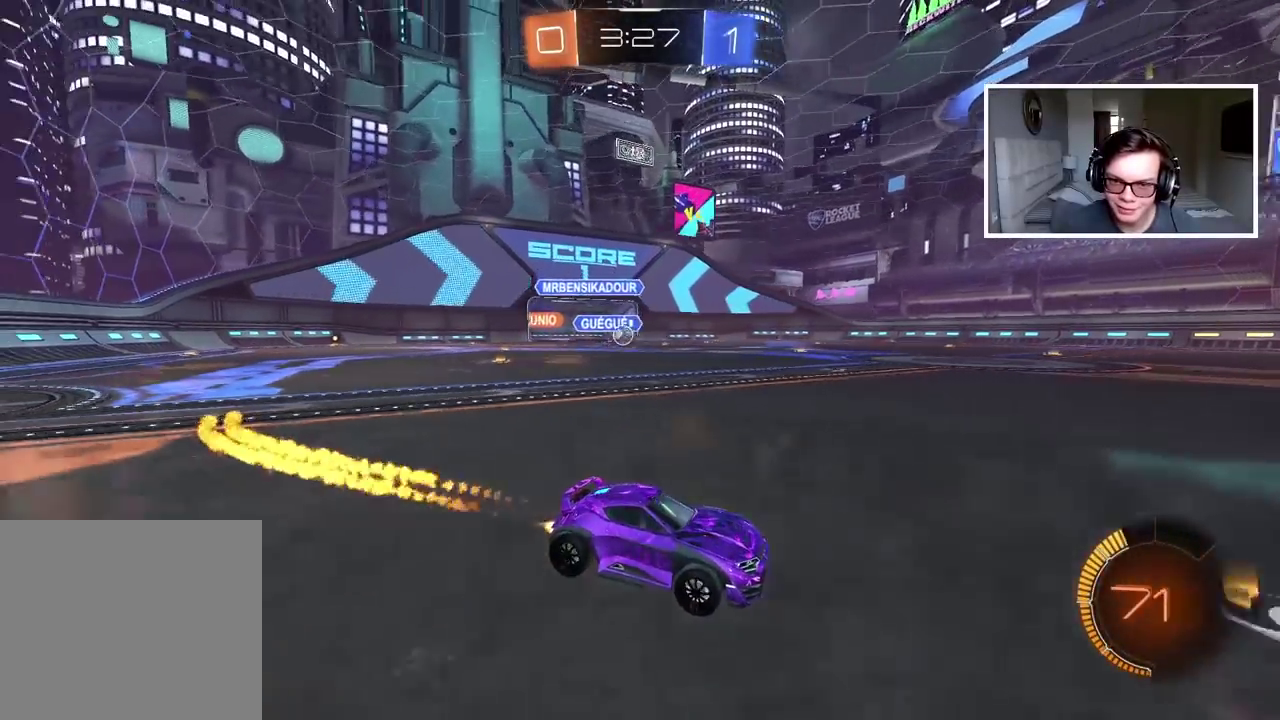
{"buttons": ["R2"], "left_stick": "right", "right_stick": "center", "events": [[150, "CIRCLE", "up"], [317, "left_stick", "right"]]}
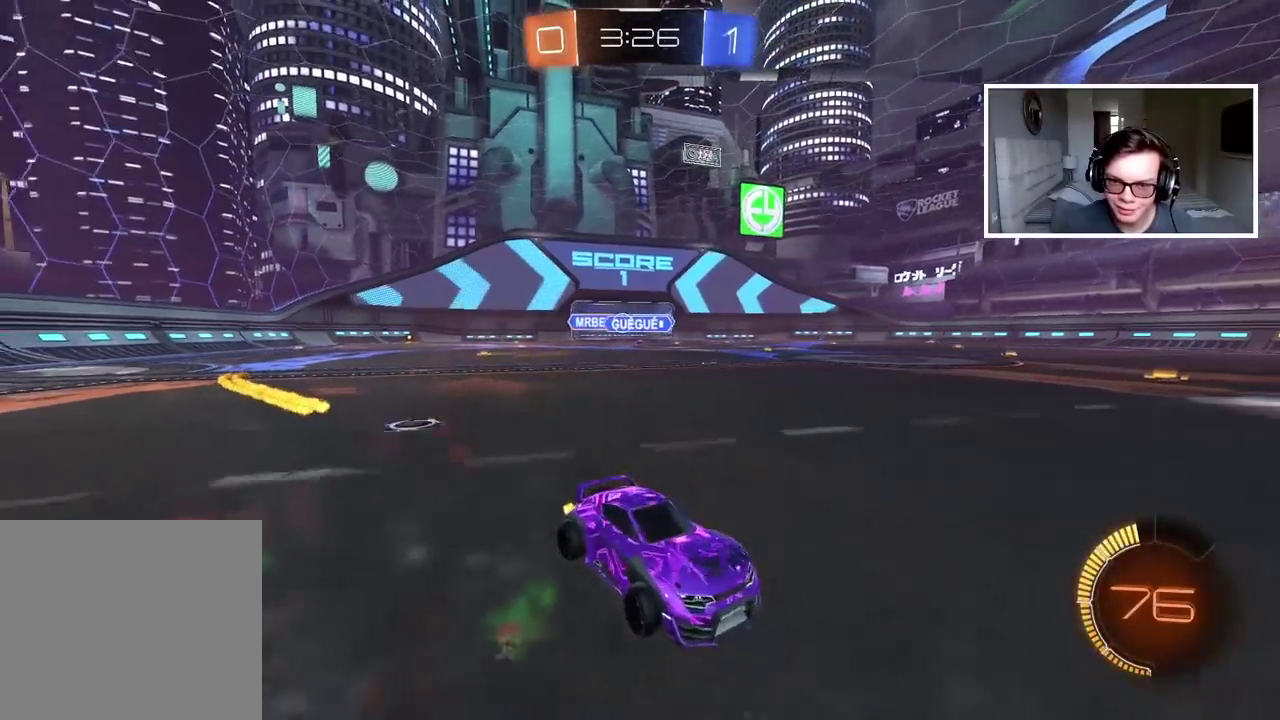
{"buttons": ["R2"], "left_stick": "right", "right_stick": "center", "events": []}
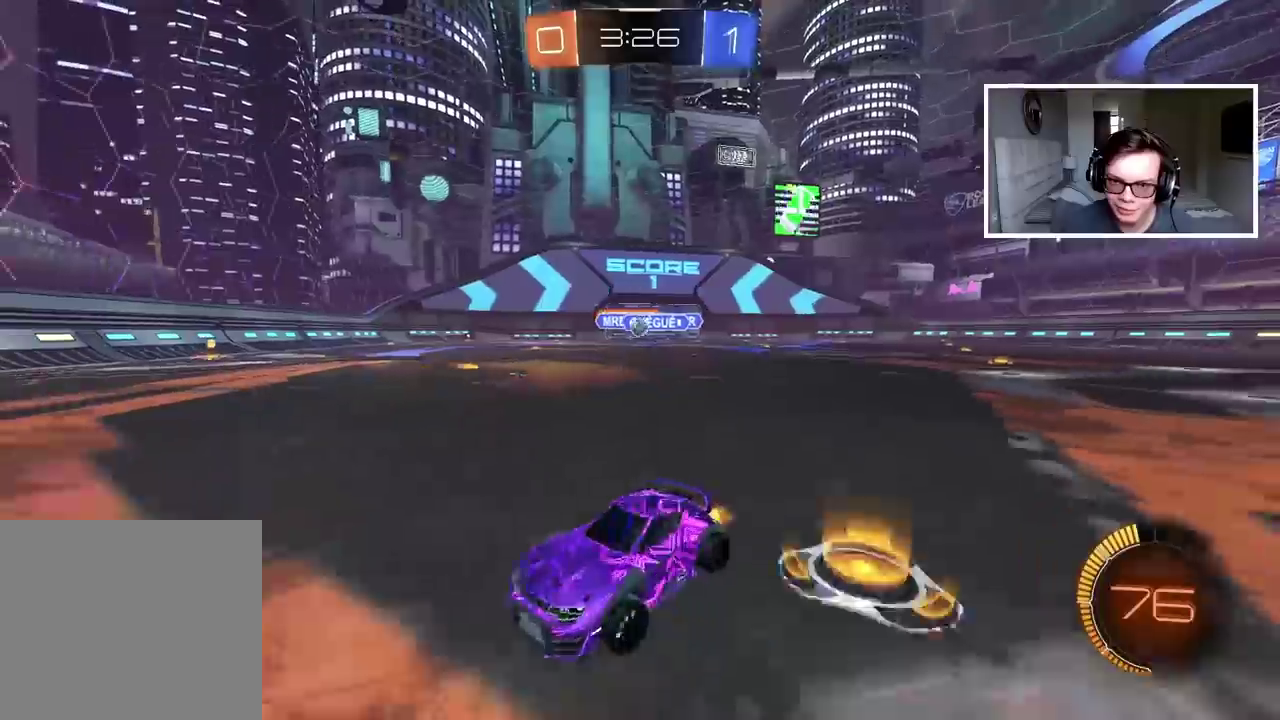
{"buttons": ["R2"], "left_stick": "right", "right_stick": "center", "events": []}
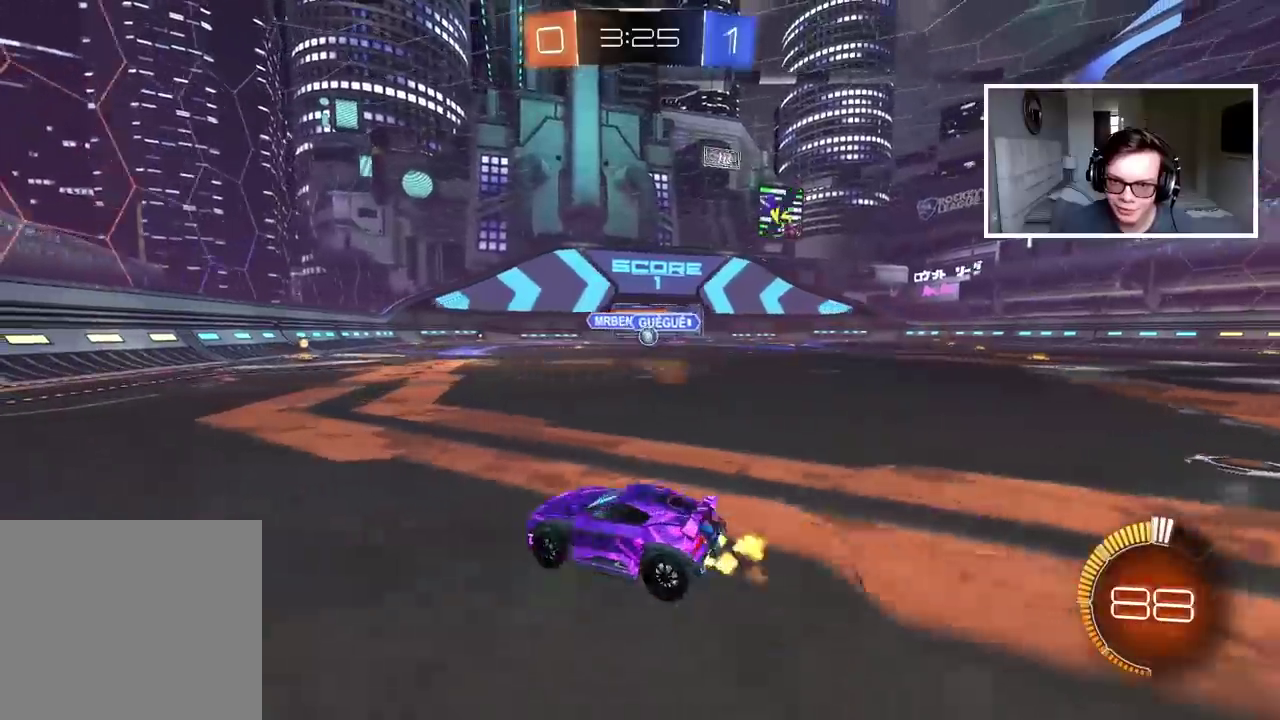
{"buttons": ["CIRCLE", "R2"], "left_stick": "center", "right_stick": "center", "events": [[17, "left_stick", "center"], [367, "CIRCLE", "down"]]}
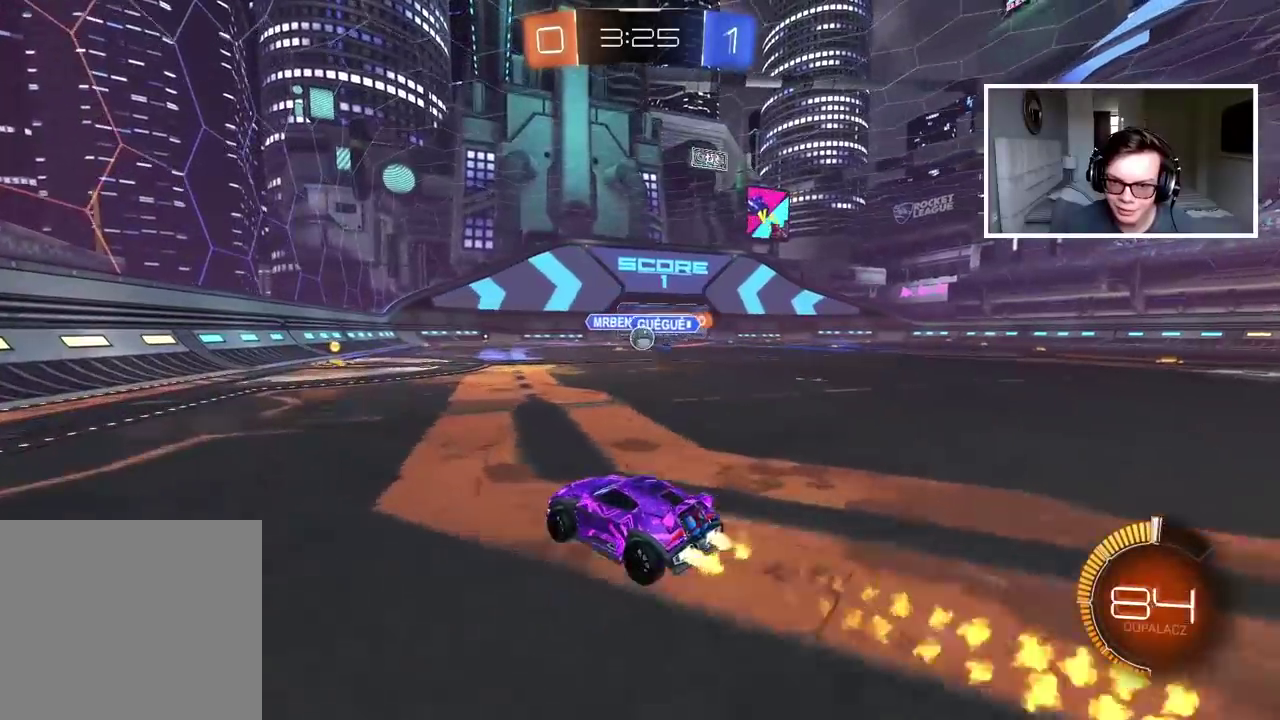
{"buttons": ["CIRCLE", "R2"], "left_stick": "center", "right_stick": "center", "events": [[50, "left_stick", "right"], [150, "left_stick", "center"], [317, "left_stick", "down-left"], [367, "left_stick", "center"]]}
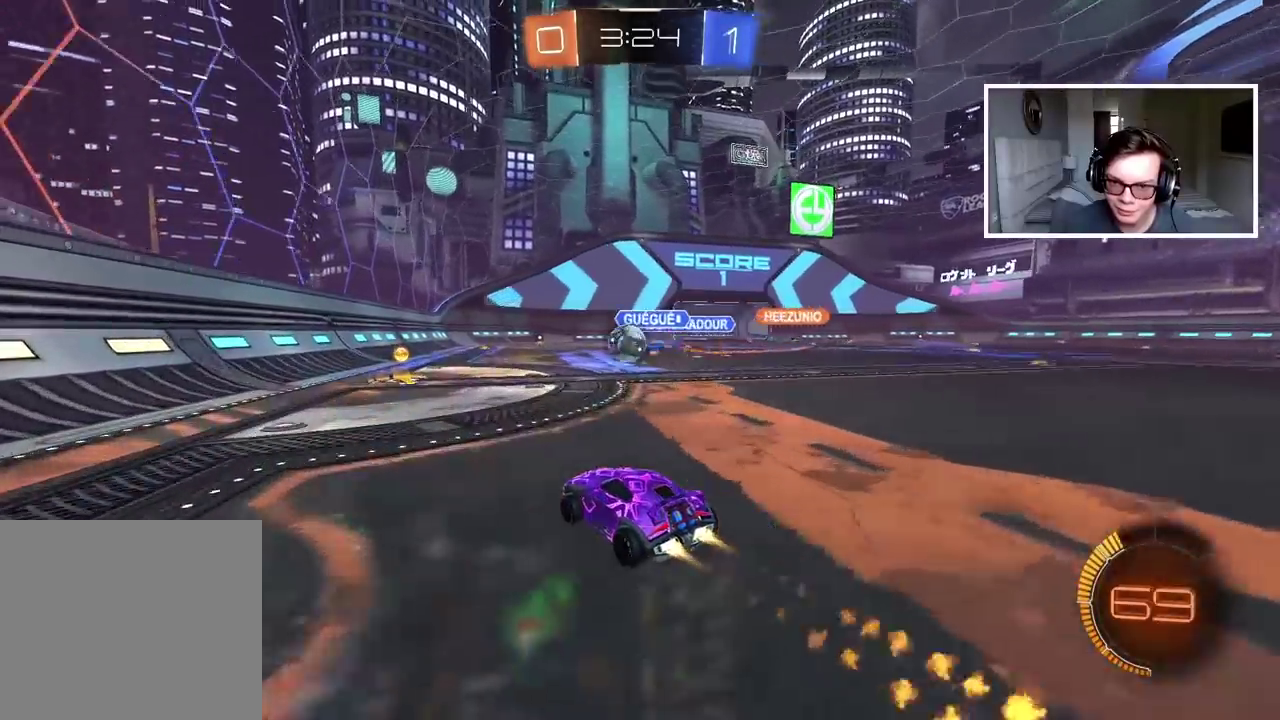
{"buttons": ["CIRCLE", "R2"], "left_stick": "left", "right_stick": "center", "events": [[50, "left_stick", "down-left"], [150, "left_stick", "center"], [200, "left_stick", "down-left"], [267, "left_stick", "left"]]}
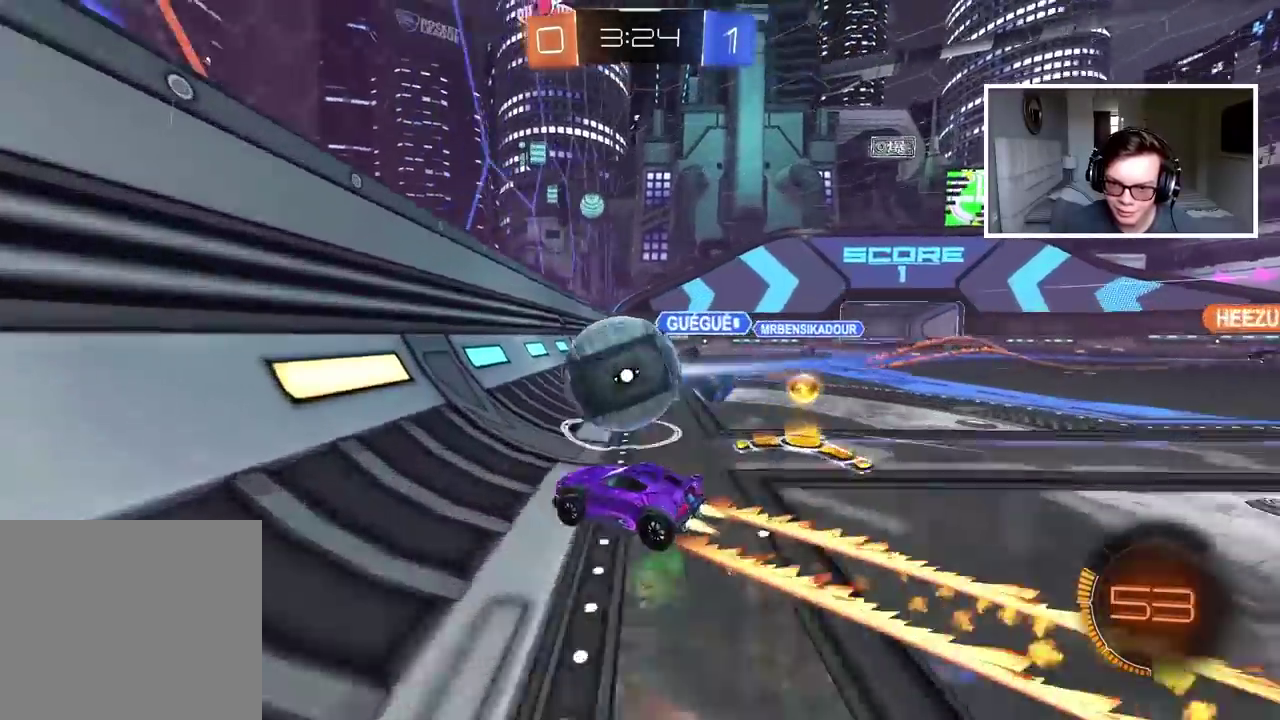
{"buttons": ["R2"], "left_stick": "down-left", "right_stick": "center", "events": [[133, "CIRCLE", "up"], [150, "left_stick", "center"], [450, "left_stick", "down-left"]]}